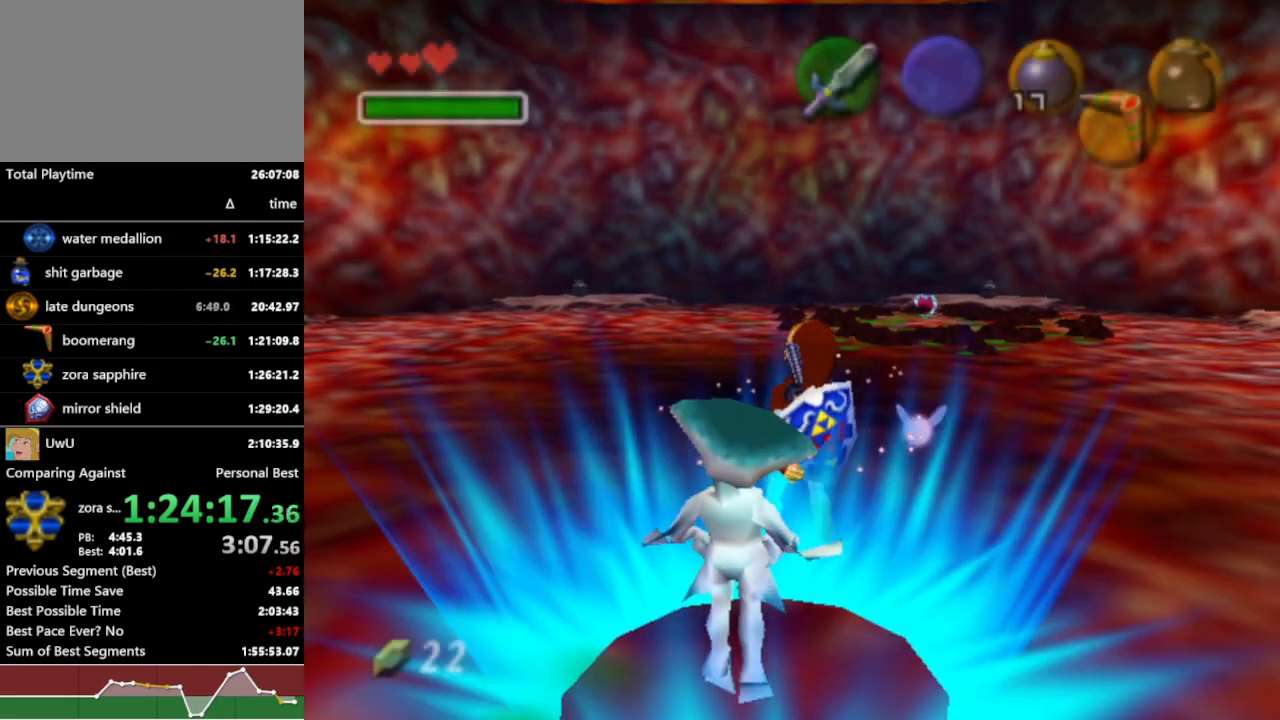
Gameplay with a controller (Nintendo layout); each line is a JSON object with the inputs held at the frame after it. "events" lists button and stick changes between this image and that frame as [ms after this image, input, new state], when the widget could be followed in between. Not read: L3 R3.
{"buttons": ["R1"], "left_stick": "center", "right_stick": "center", "events": []}
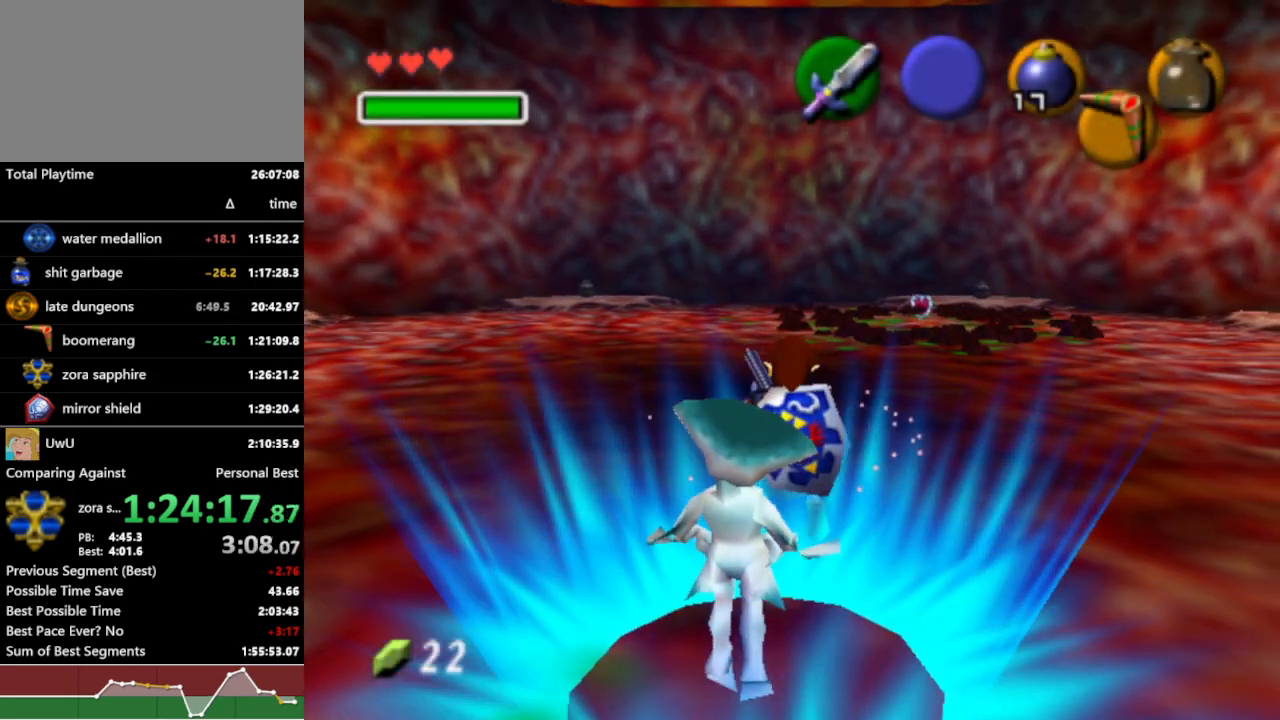
{"buttons": ["R1"], "left_stick": "up", "right_stick": "center", "events": [[33, "left_stick", "up"]]}
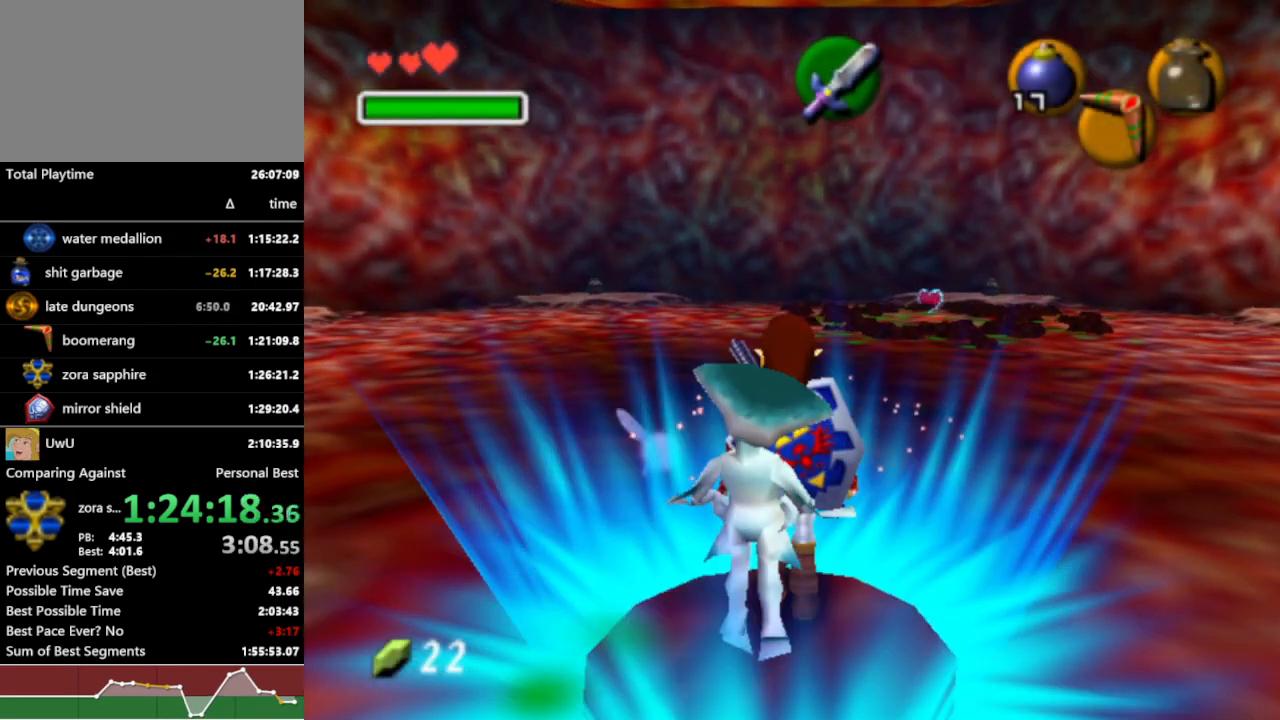
{"buttons": ["L1", "R1"], "left_stick": "up", "right_stick": "center", "events": [[133, "L1", "down"], [167, "Y", "down"], [333, "Y", "up"]]}
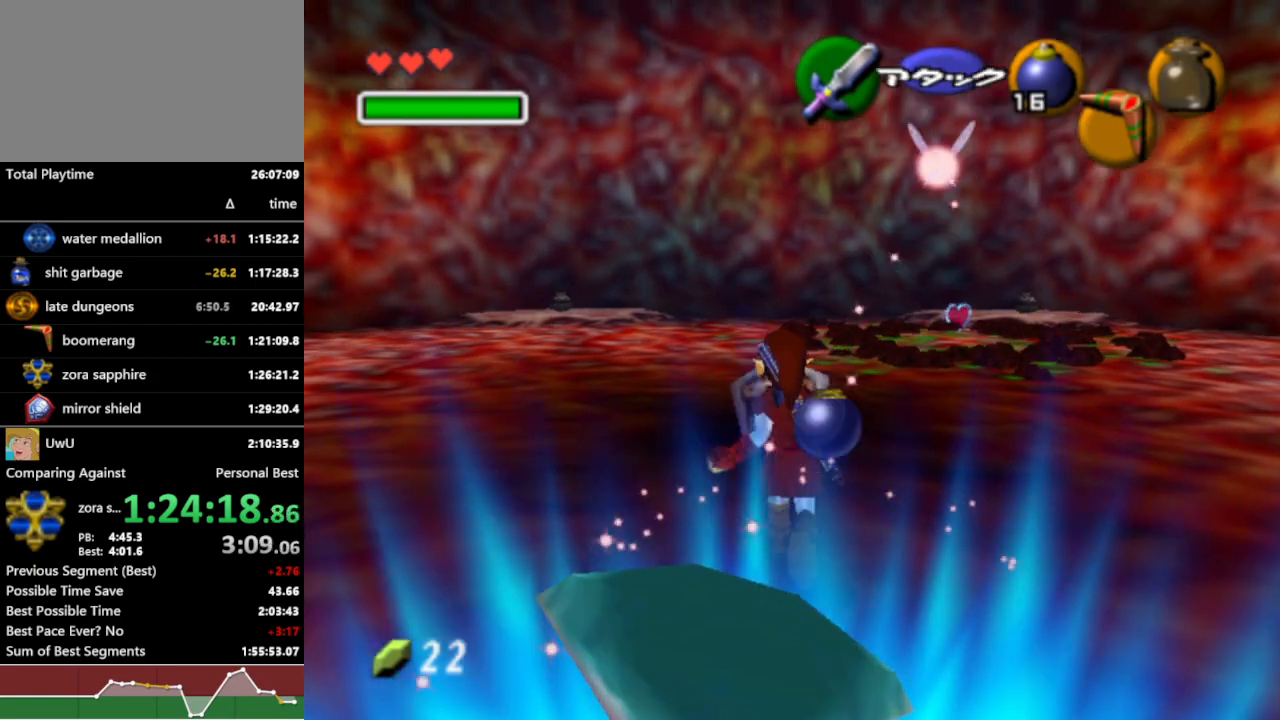
{"buttons": ["L1", "R1"], "left_stick": "up", "right_stick": "center", "events": []}
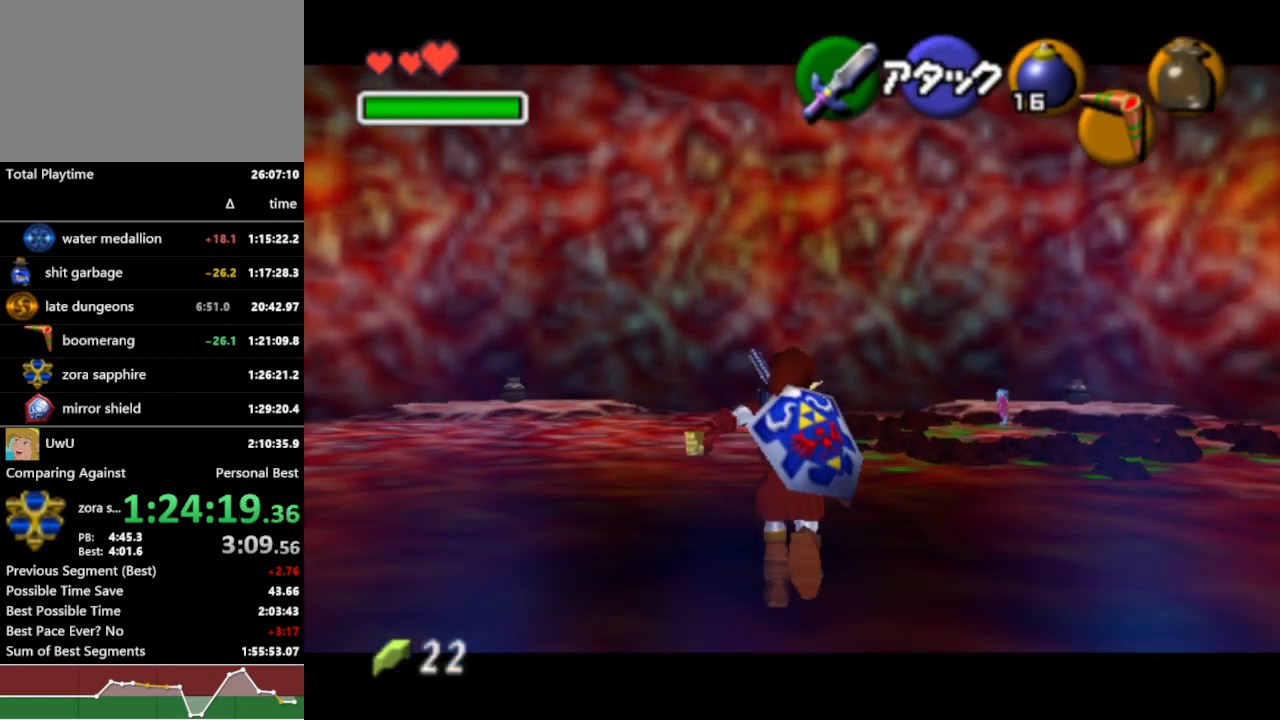
{"buttons": ["L1", "R1"], "left_stick": "up", "right_stick": "center", "events": [[167, "Y", "down"], [333, "Y", "up"]]}
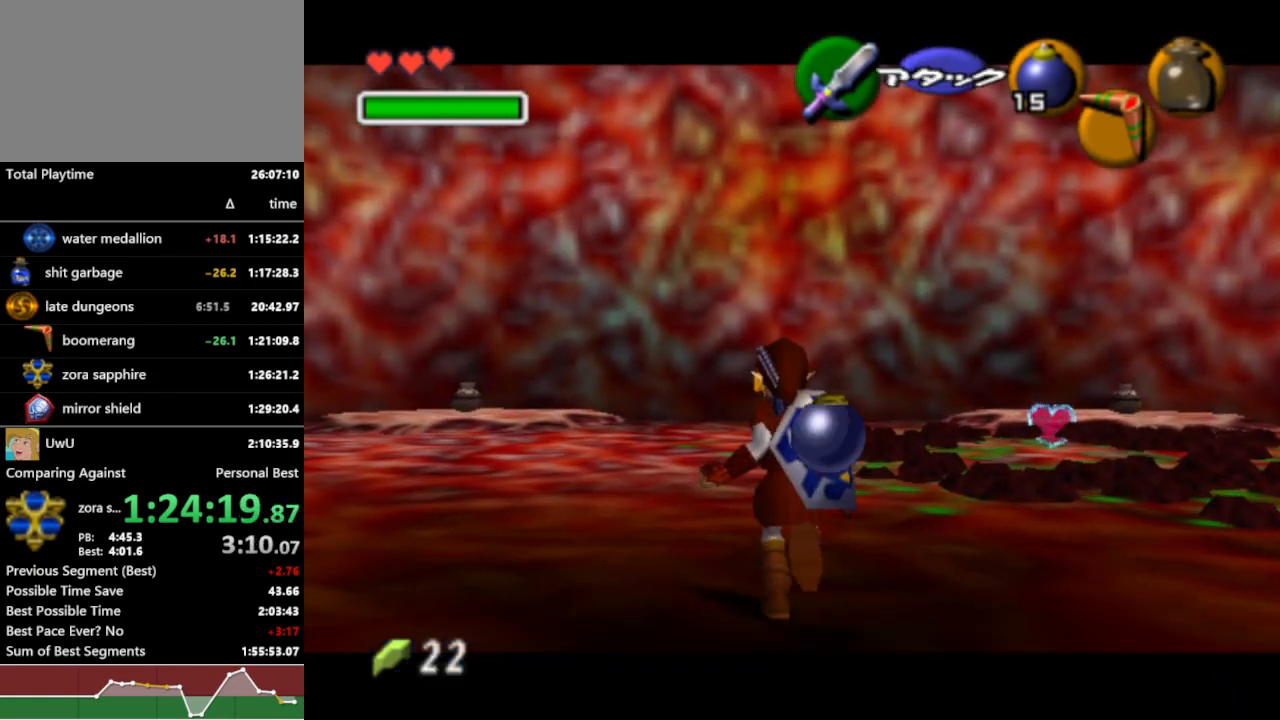
{"buttons": ["L1", "R1"], "left_stick": "up", "right_stick": "center", "events": []}
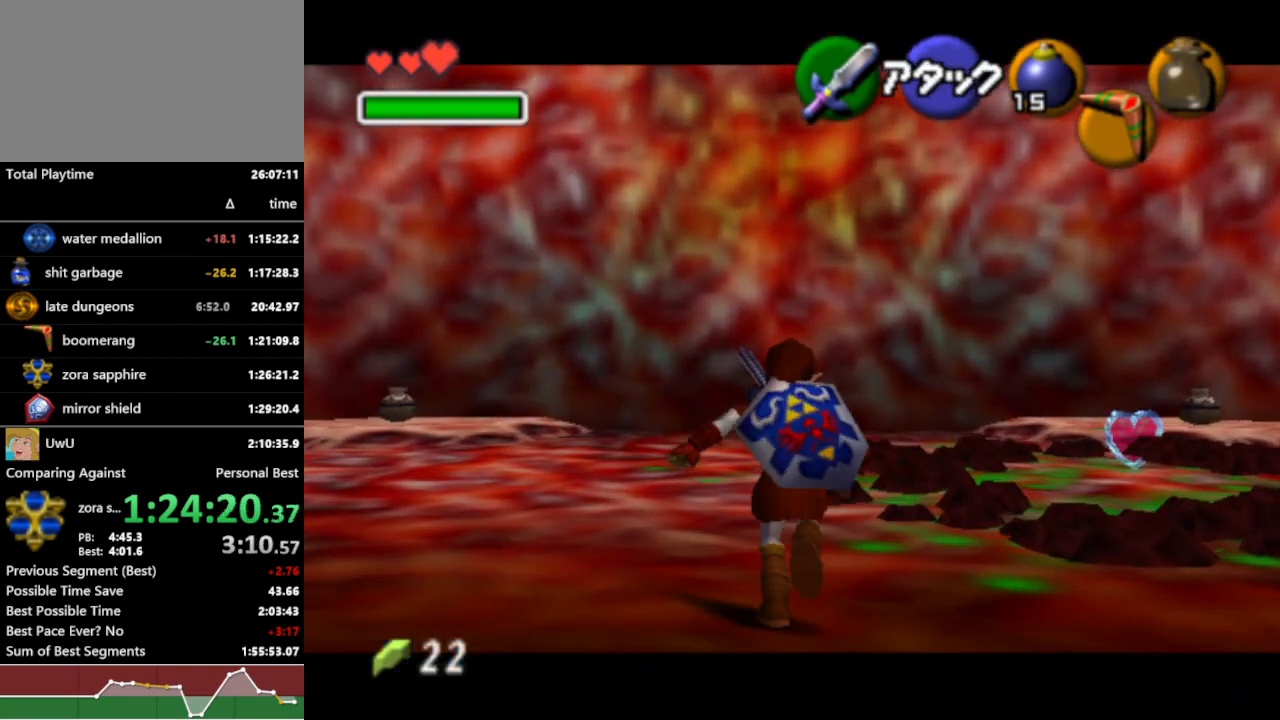
{"buttons": ["L1", "R1"], "left_stick": "up", "right_stick": "center", "events": [[200, "Y", "down"], [333, "Y", "up"]]}
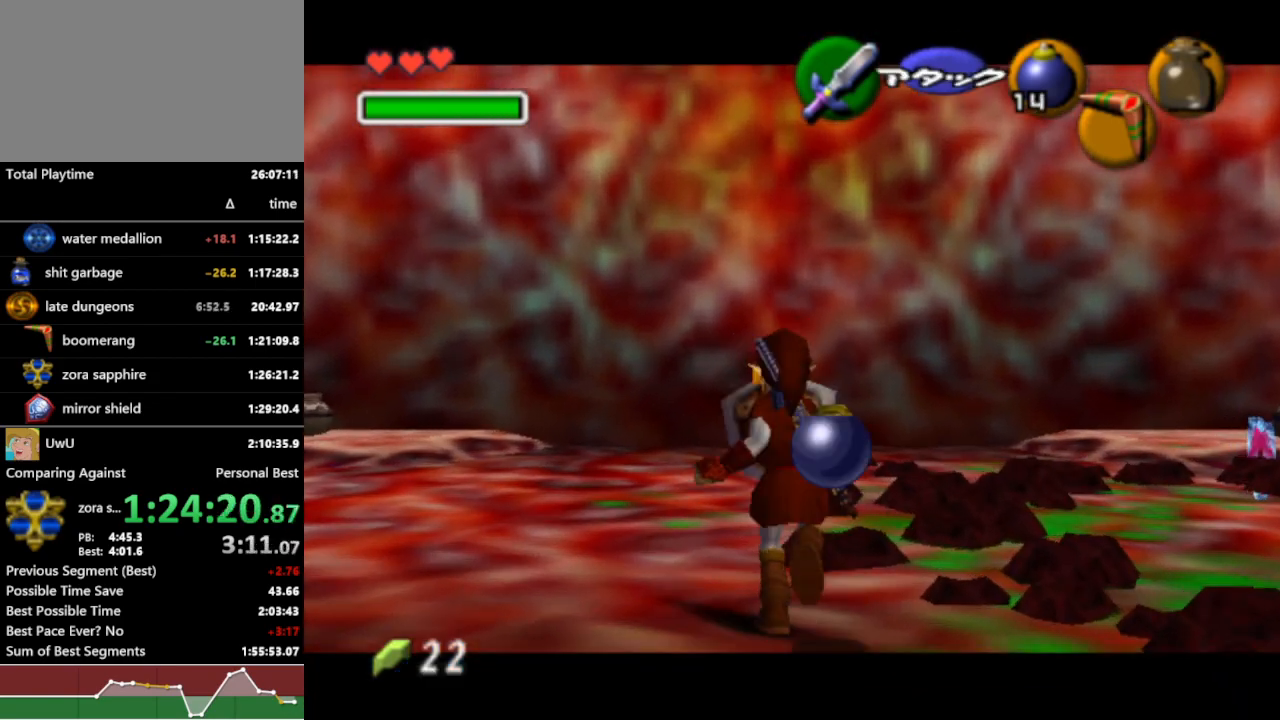
{"buttons": ["L1", "R1"], "left_stick": "up", "right_stick": "center", "events": []}
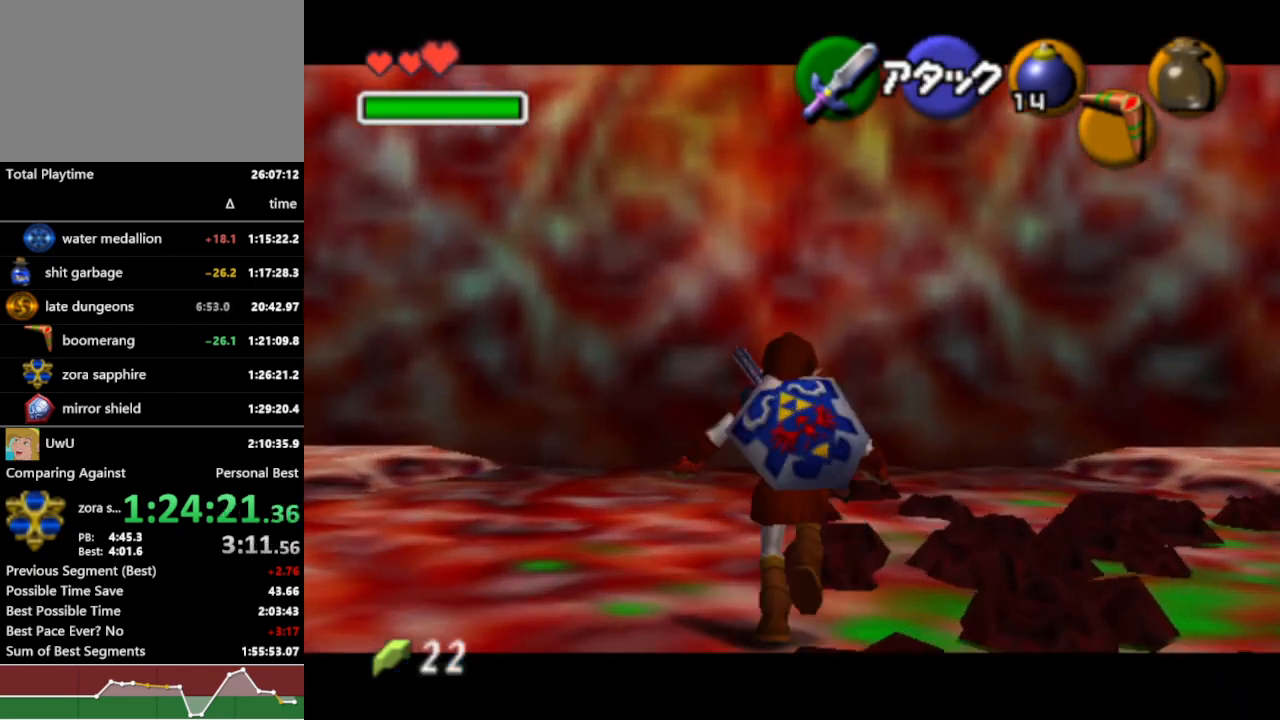
{"buttons": ["R1"], "left_stick": "up", "right_stick": "center", "events": [[100, "L1", "up"], [133, "left_stick", "center"], [467, "left_stick", "up"]]}
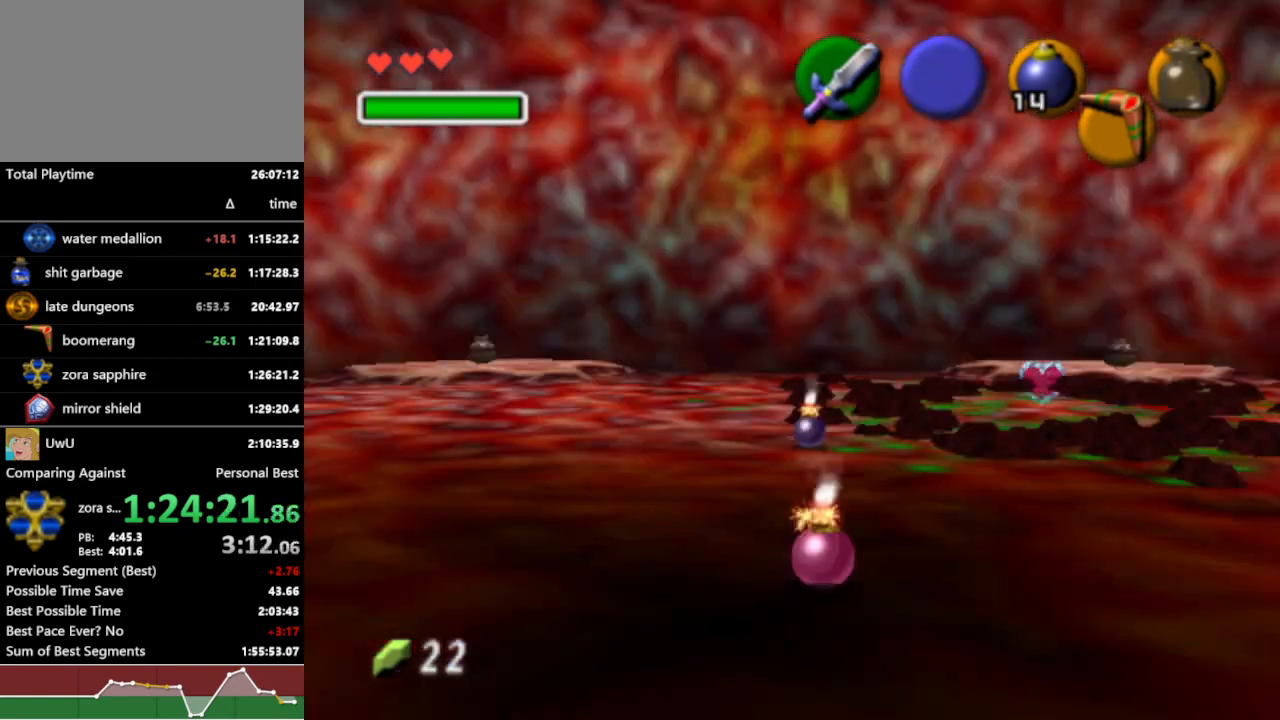
{"buttons": ["R1"], "left_stick": "up", "right_stick": "center", "events": []}
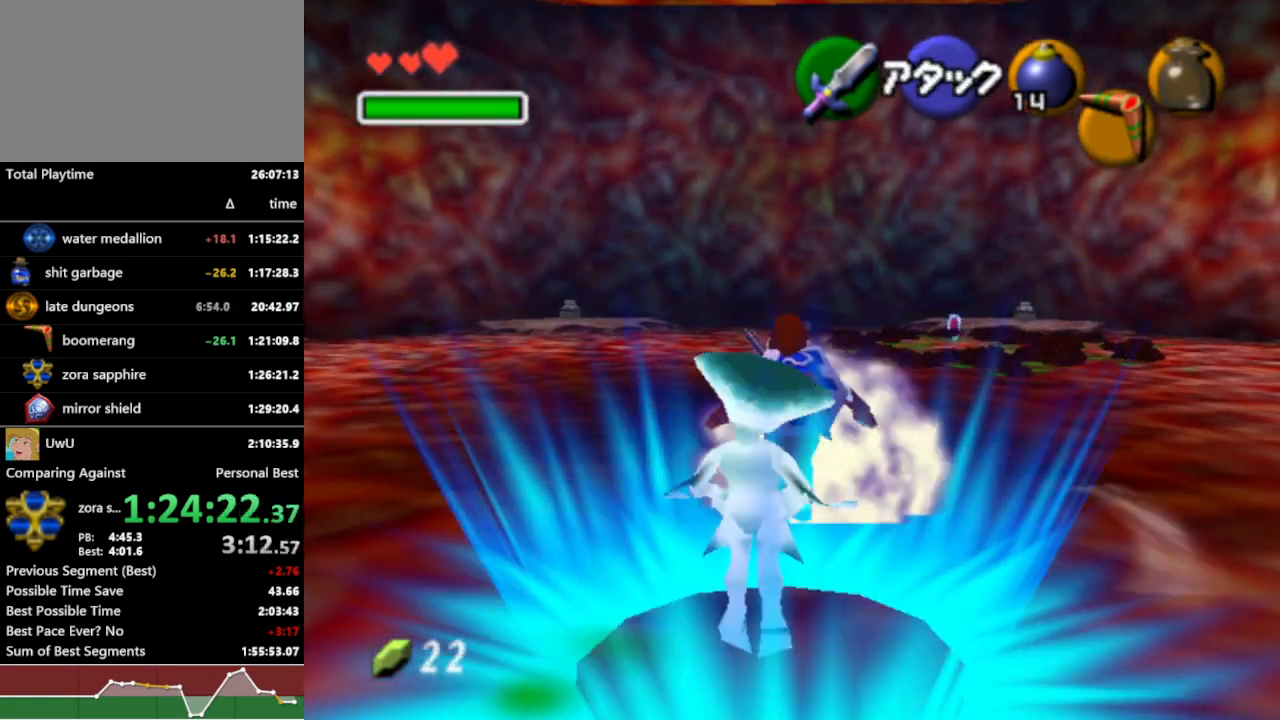
{"buttons": ["R1"], "left_stick": "up", "right_stick": "center", "events": [[233, "left_stick", "up-right"], [433, "left_stick", "up"]]}
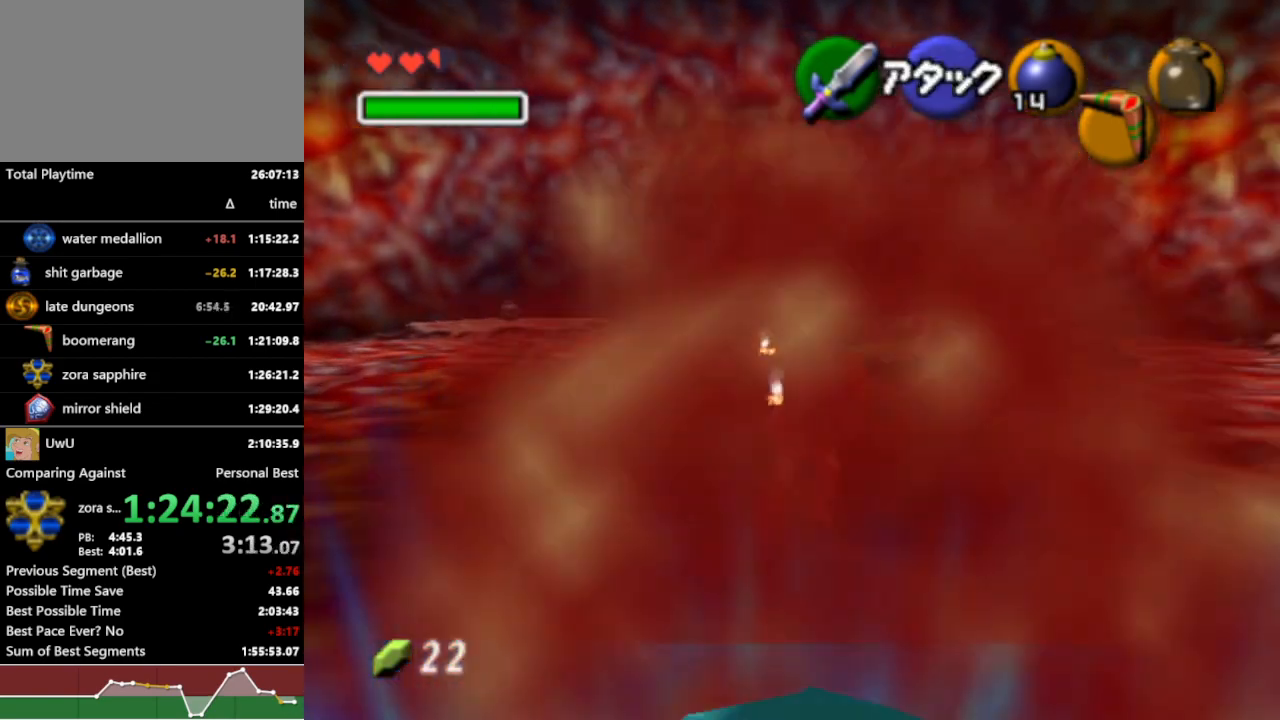
{"buttons": ["R1"], "left_stick": "up", "right_stick": "center", "events": [[67, "left_stick", "up-left"], [367, "left_stick", "up"]]}
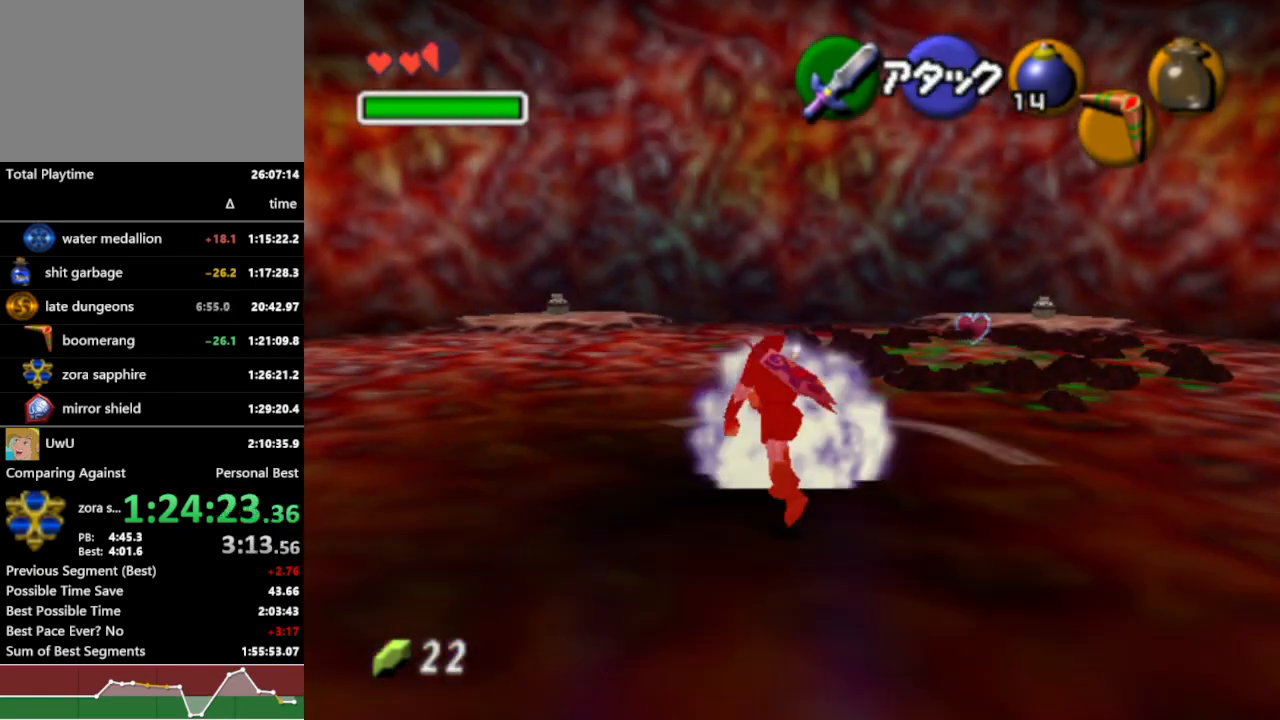
{"buttons": ["R1"], "left_stick": "up", "right_stick": "center", "events": []}
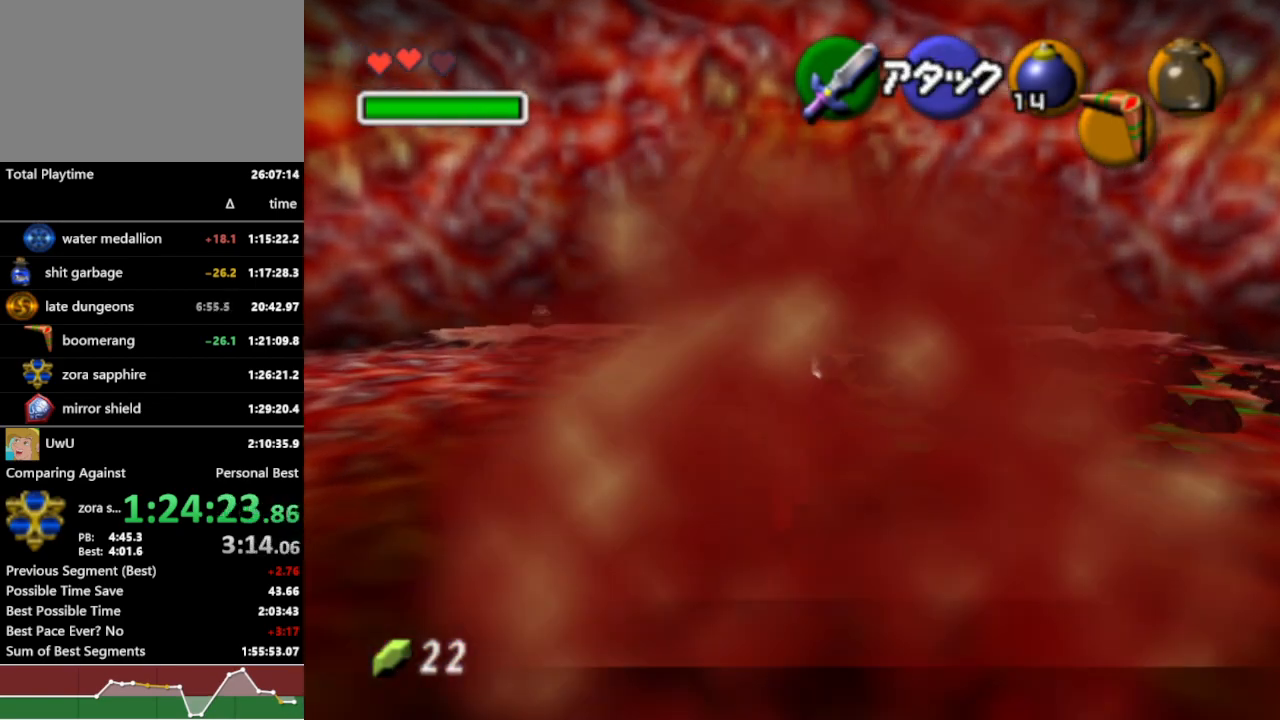
{"buttons": ["R1"], "left_stick": "up", "right_stick": "center", "events": []}
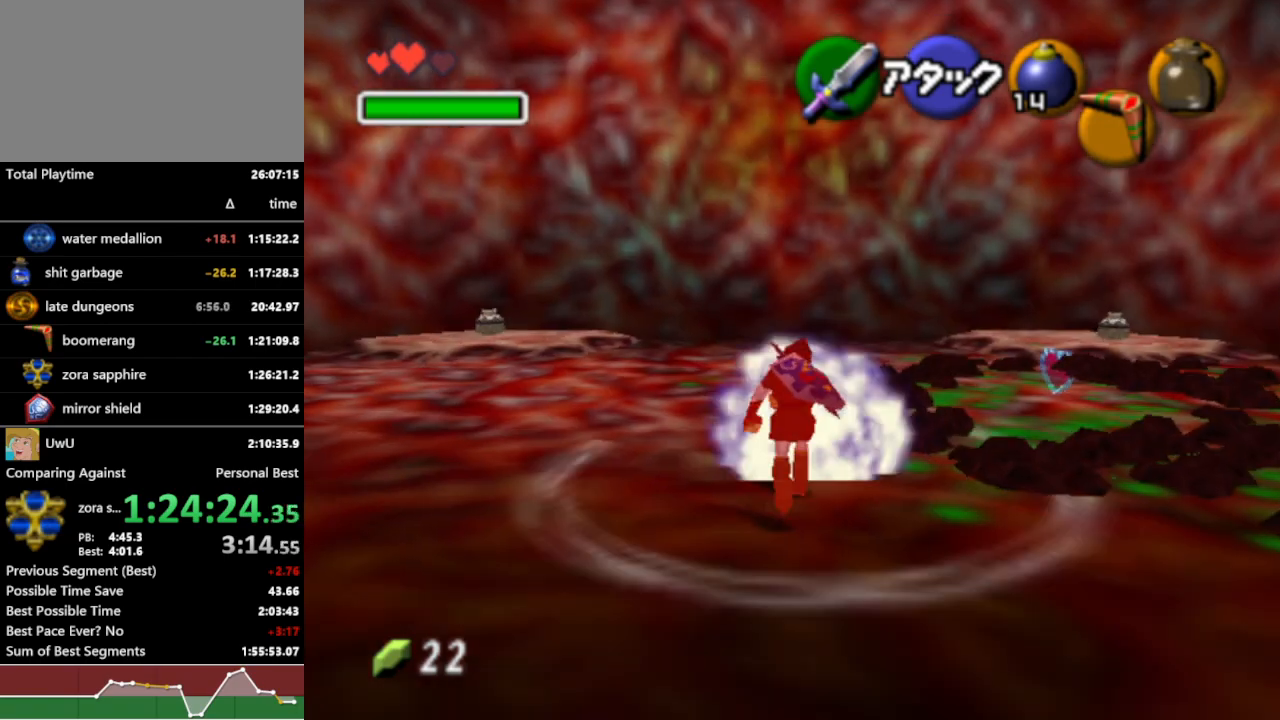
{"buttons": ["R1"], "left_stick": "center", "right_stick": "center", "events": [[233, "left_stick", "center"], [367, "Y", "down"], [467, "Y", "up"]]}
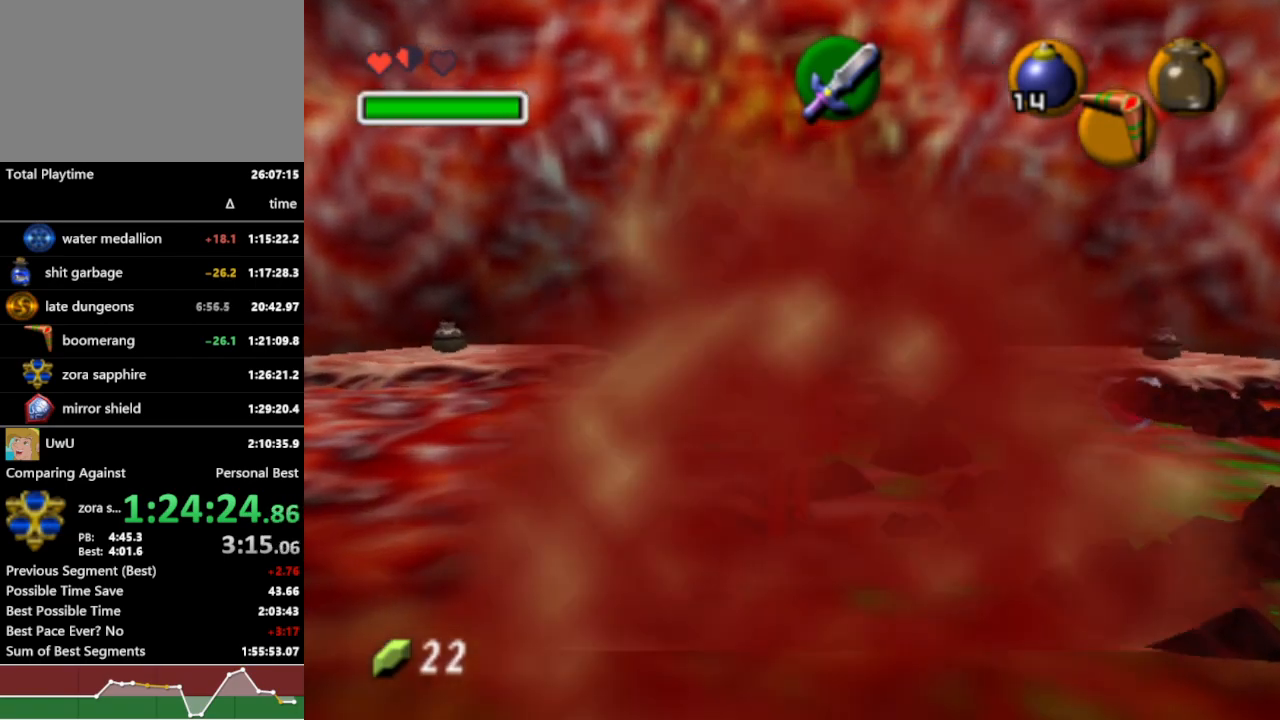
{"buttons": ["L1", "R1"], "left_stick": "up", "right_stick": "center", "events": [[67, "left_stick", "up"], [267, "L1", "down"]]}
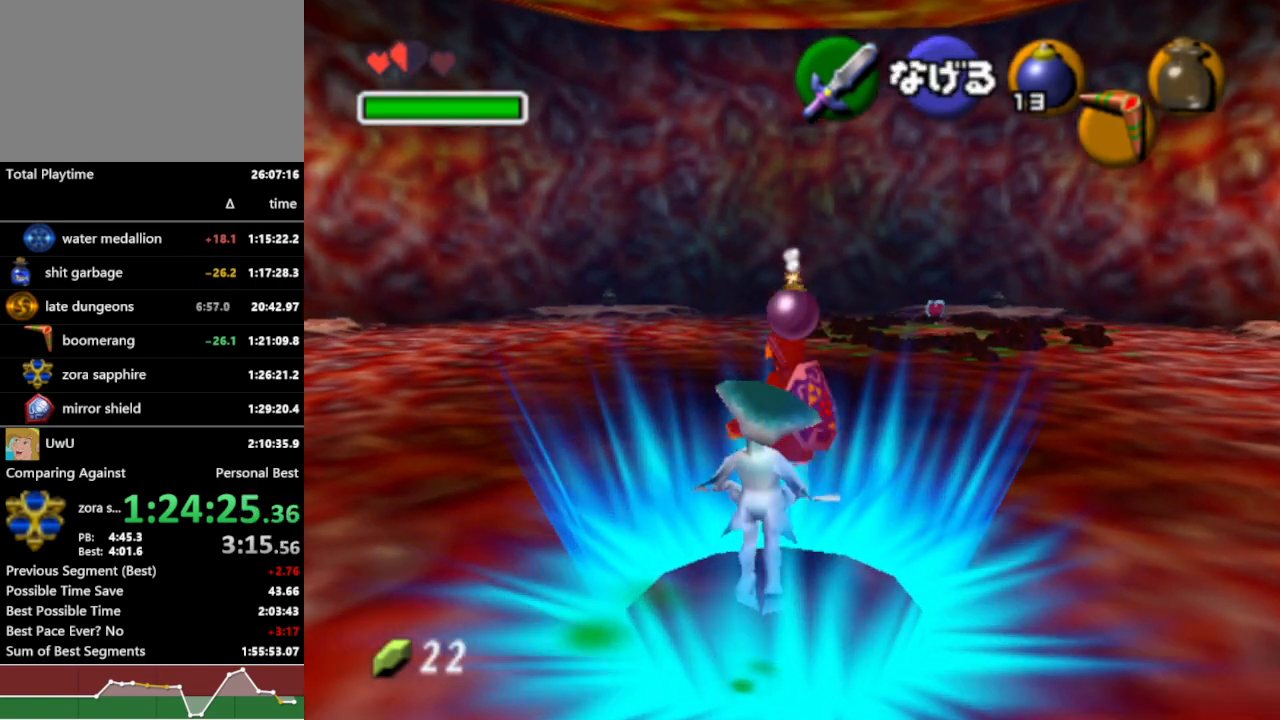
{"buttons": ["L1", "R1"], "left_stick": "up", "right_stick": "center", "events": []}
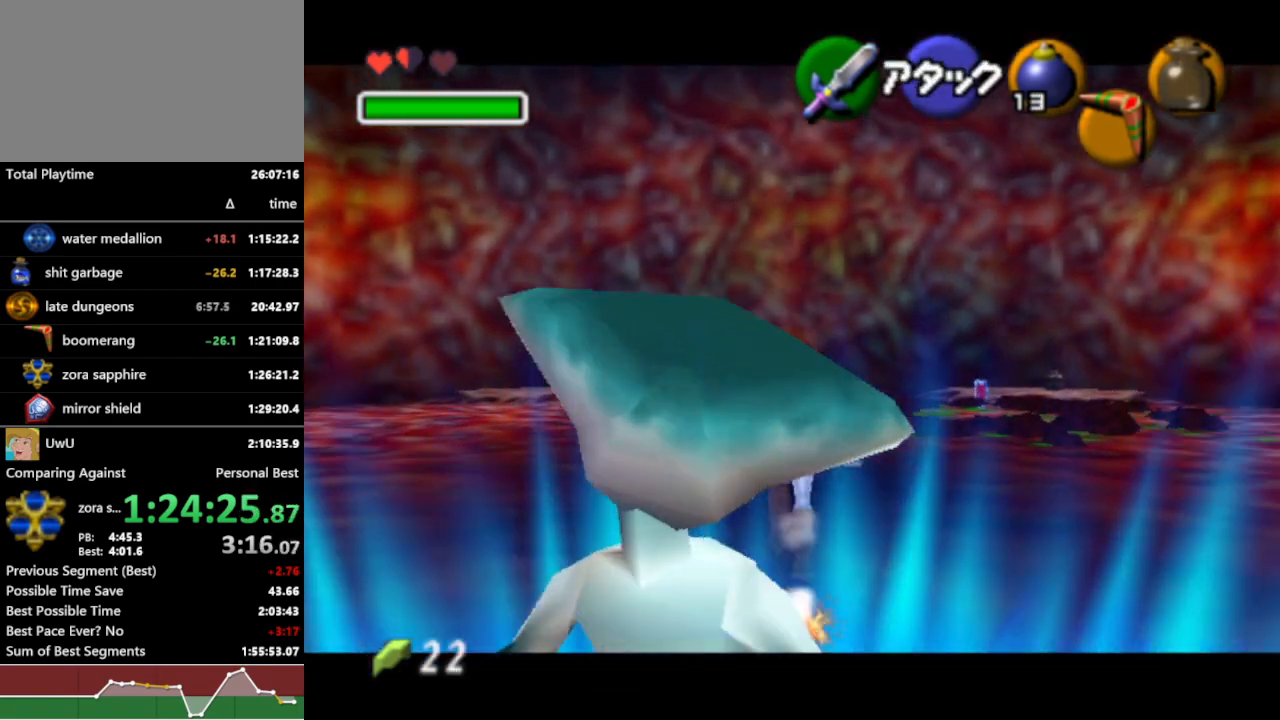
{"buttons": ["L1", "R1"], "left_stick": "up", "right_stick": "center", "events": [[367, "Y", "down"], [500, "Y", "up"]]}
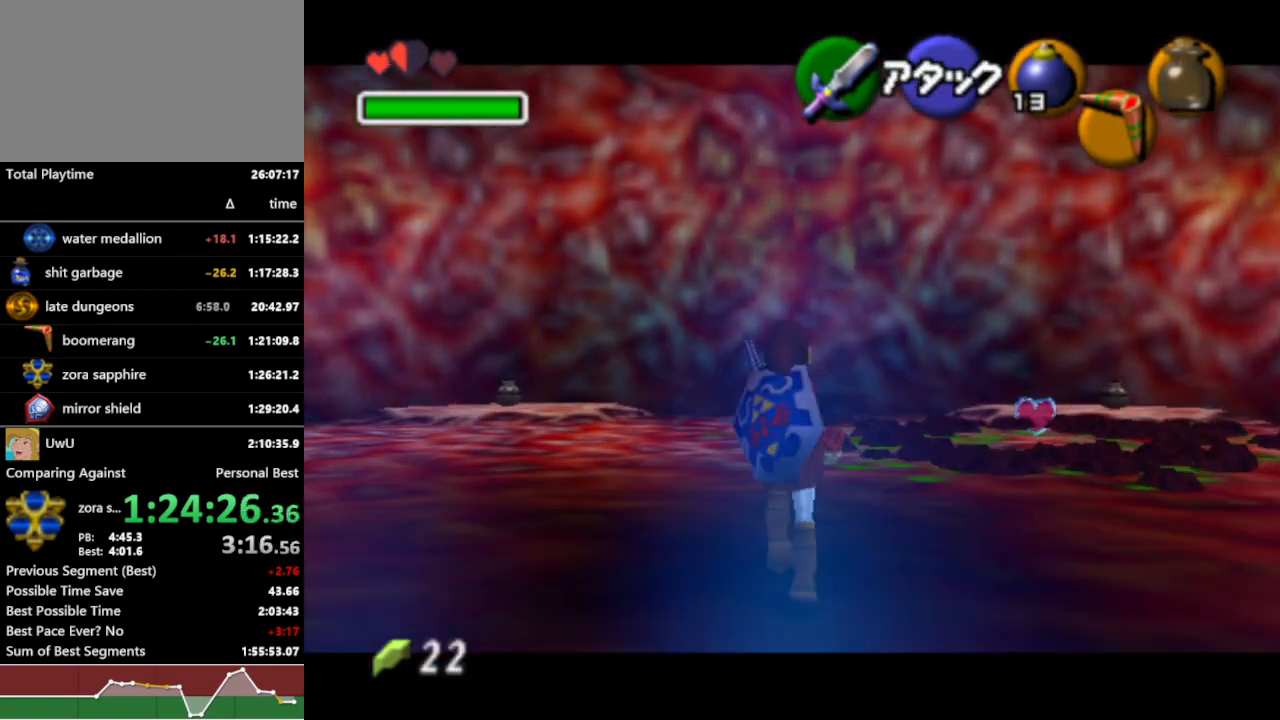
{"buttons": ["L1", "R1"], "left_stick": "up", "right_stick": "center", "events": []}
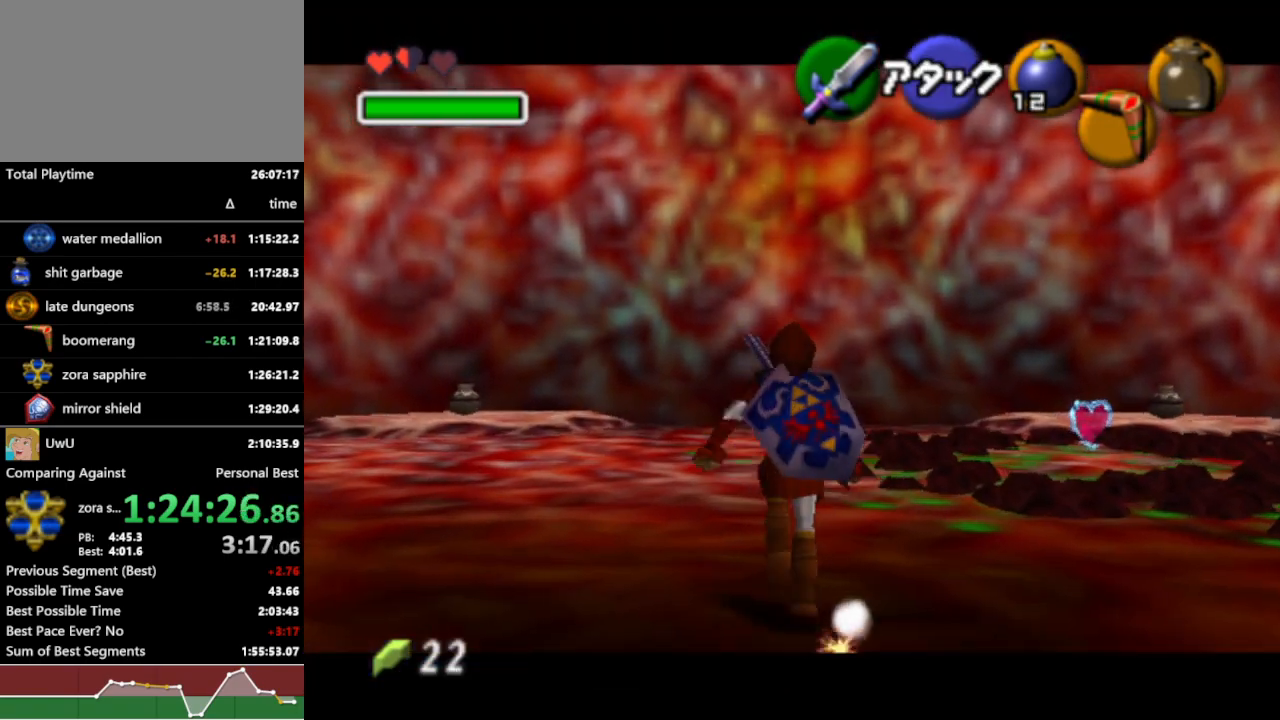
{"buttons": ["L1", "R1"], "left_stick": "up", "right_stick": "center", "events": []}
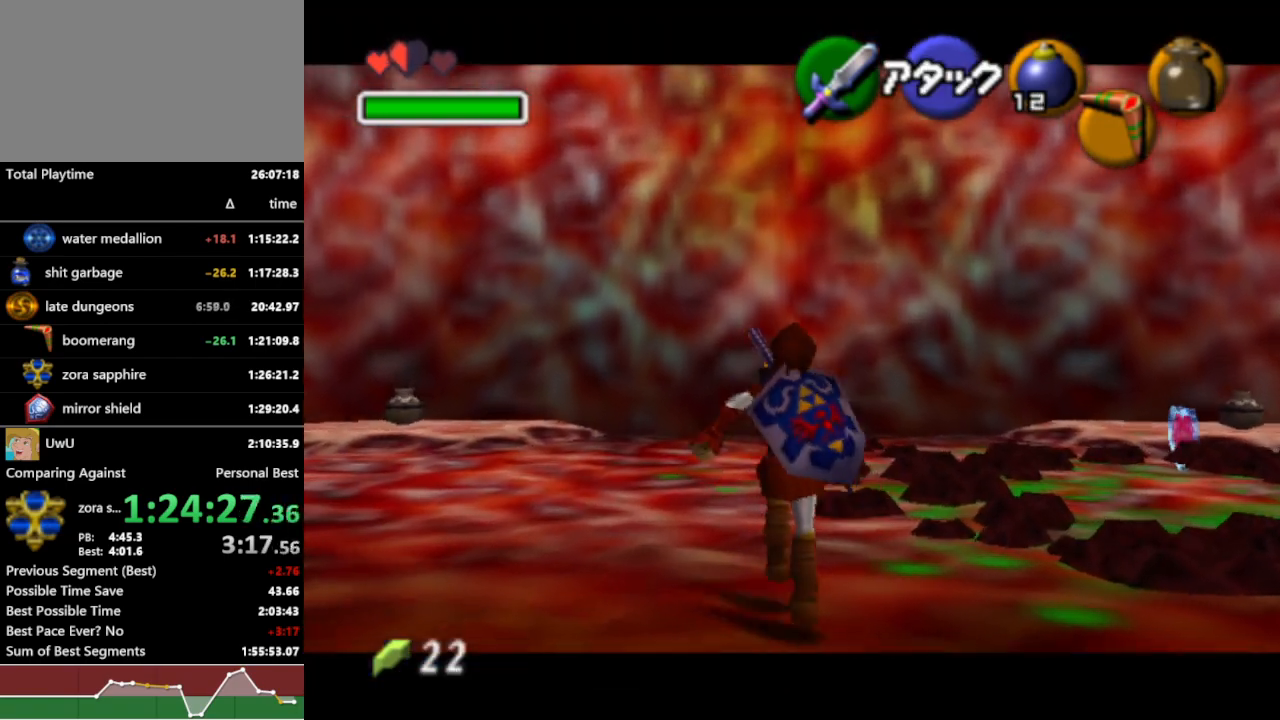
{"buttons": ["L1", "R1"], "left_stick": "up", "right_stick": "center", "events": []}
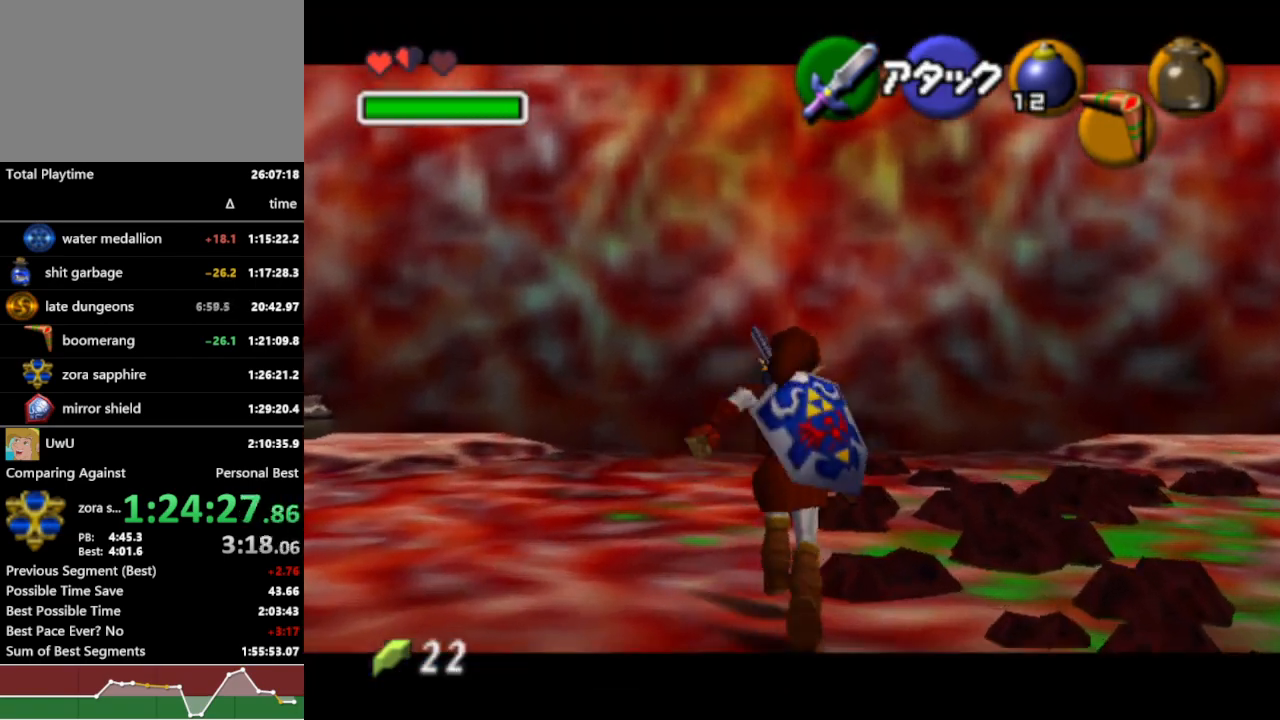
{"buttons": ["R1"], "left_stick": "center", "right_stick": "center", "events": [[233, "L1", "up"], [267, "left_stick", "center"]]}
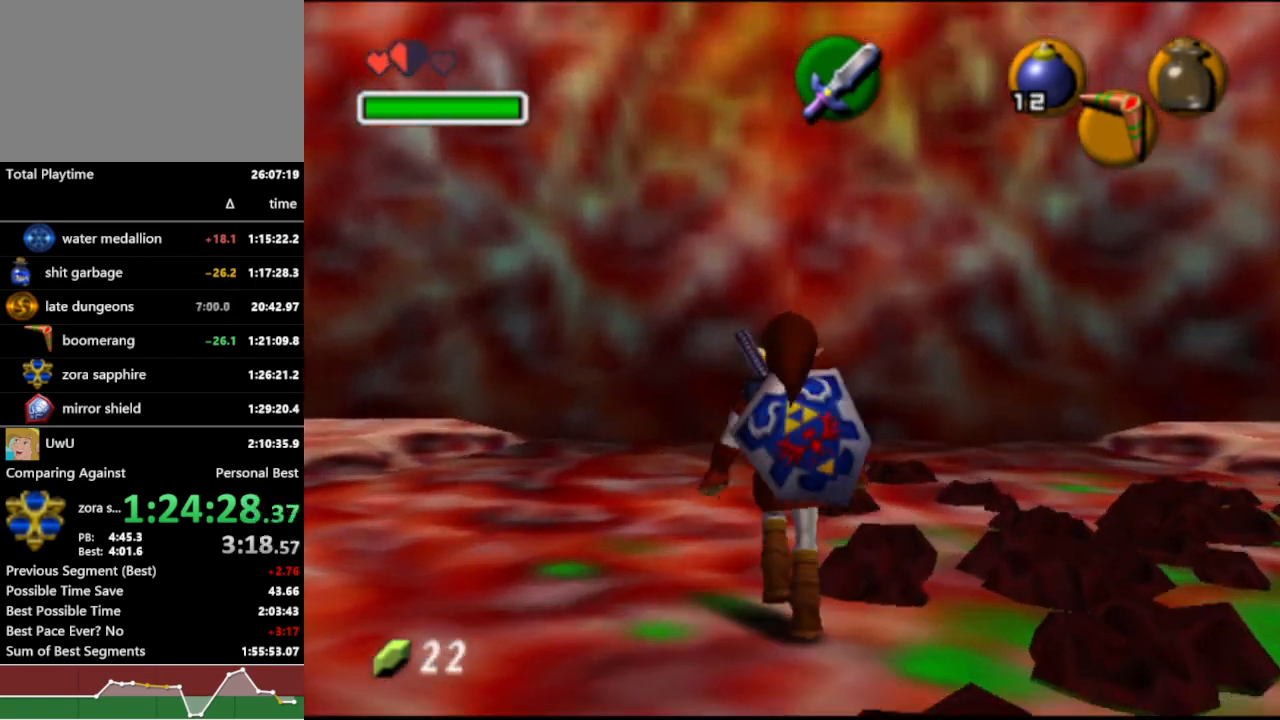
{"buttons": ["R1"], "left_stick": "up", "right_stick": "center", "events": [[167, "left_stick", "up"]]}
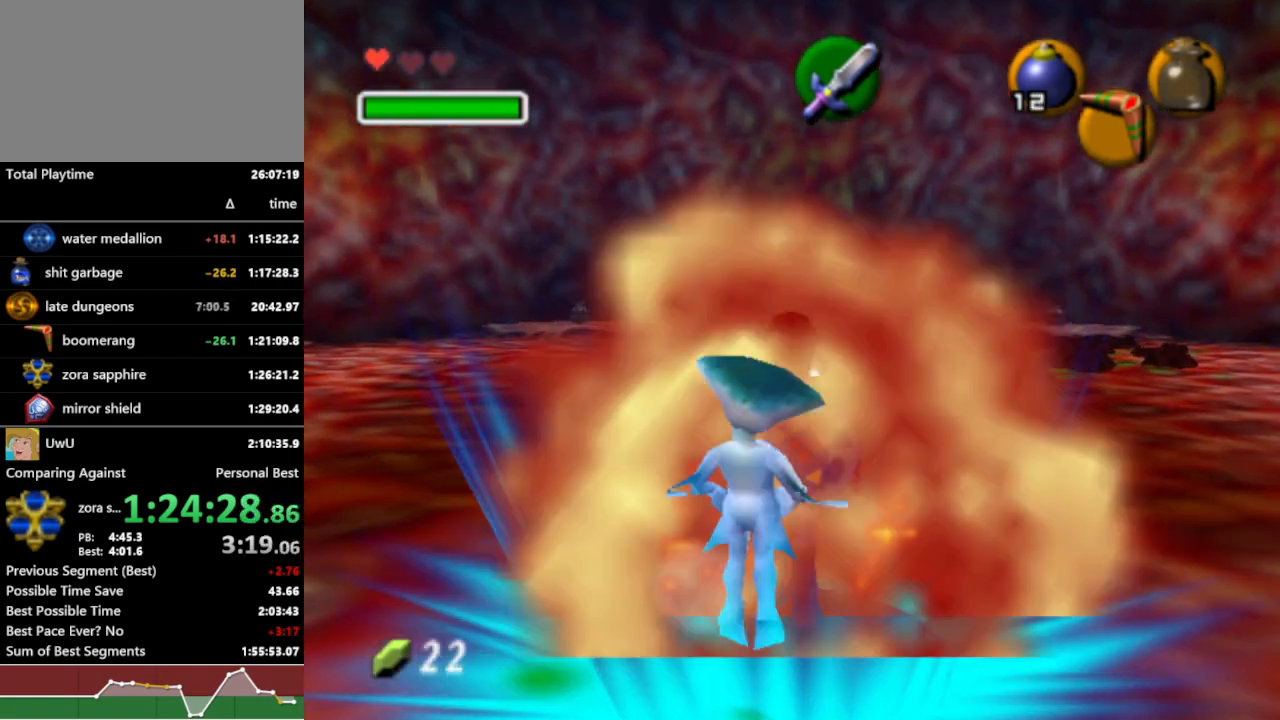
{"buttons": ["R1"], "left_stick": "up", "right_stick": "center", "events": []}
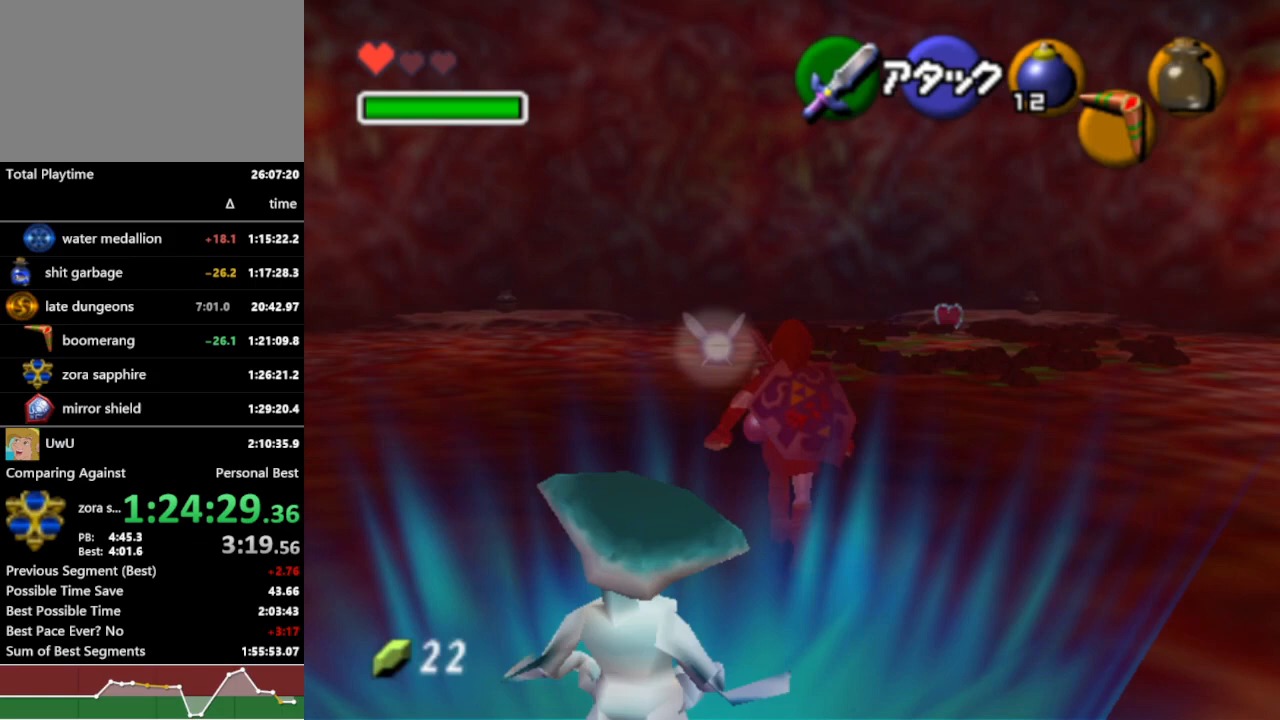
{"buttons": ["R1"], "left_stick": "up", "right_stick": "center", "events": [[67, "left_stick", "up-left"], [167, "left_stick", "up"]]}
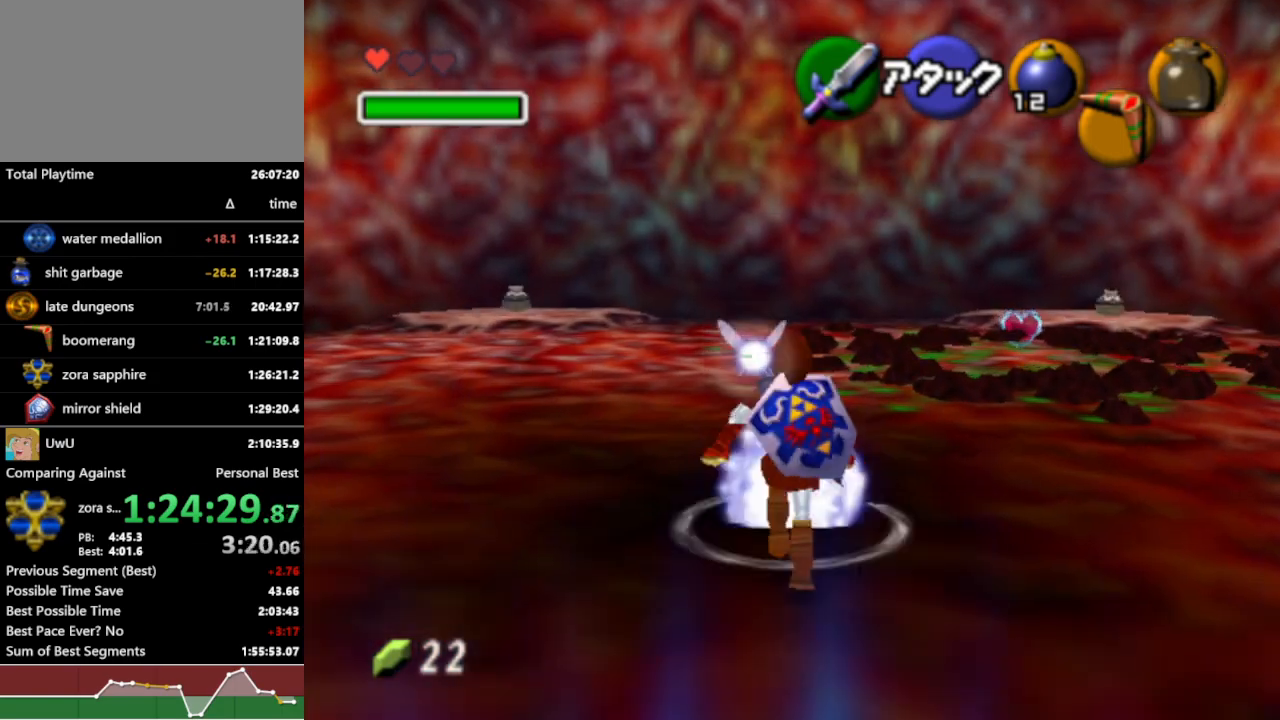
{"buttons": ["R1"], "left_stick": "up", "right_stick": "center", "events": []}
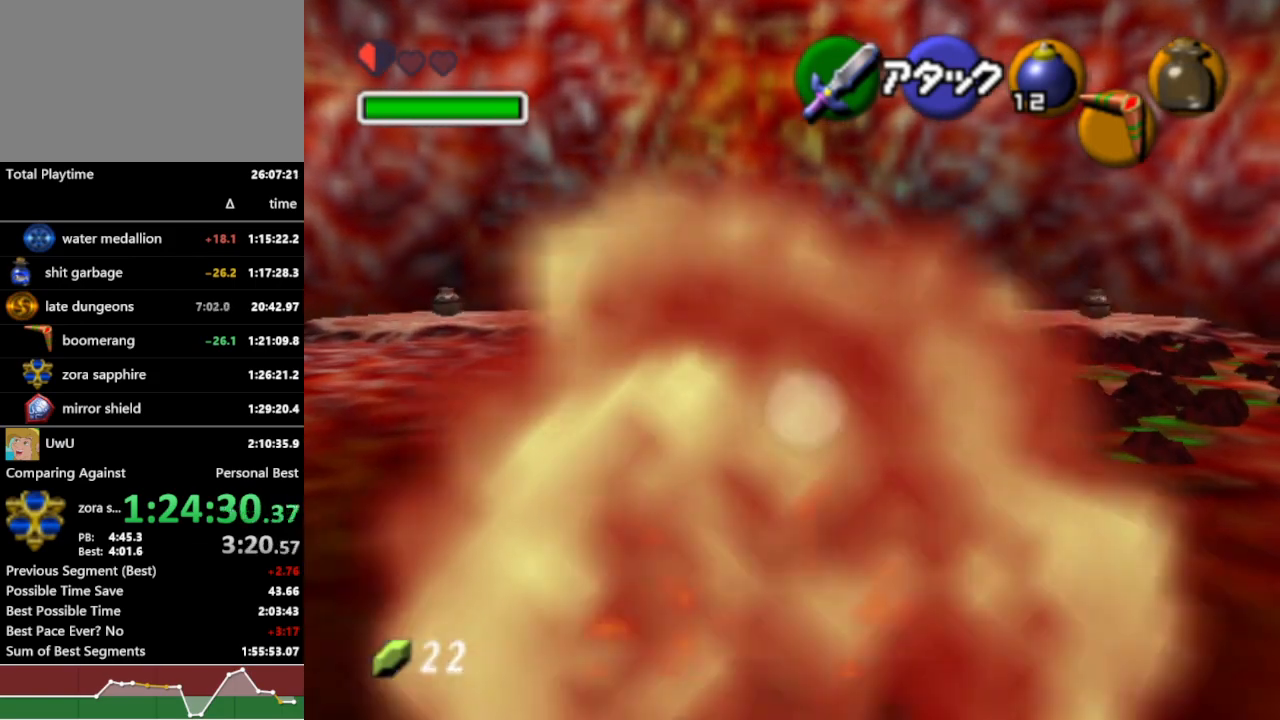
{"buttons": ["R1"], "left_stick": "down", "right_stick": "center", "events": [[100, "left_stick", "center"], [133, "Y", "down"], [200, "Y", "up"], [467, "left_stick", "down"]]}
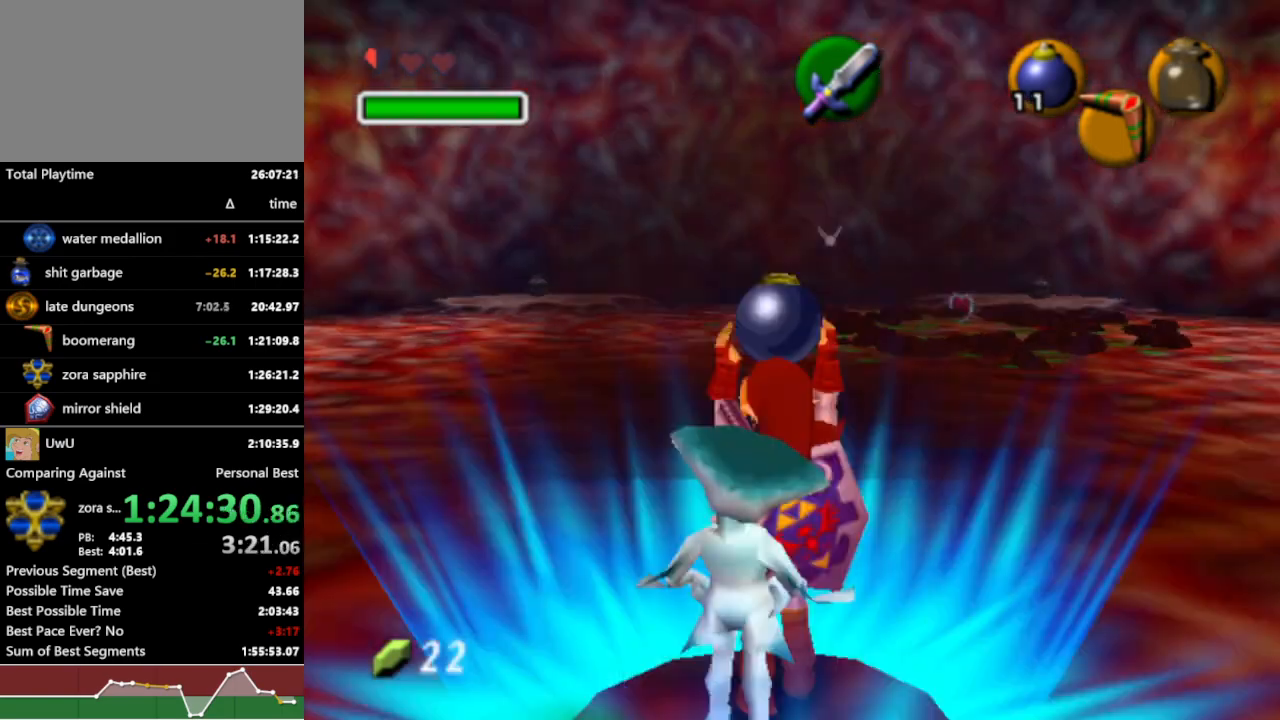
{"buttons": ["L1", "R1"], "left_stick": "center", "right_stick": "center", "events": [[100, "left_stick", "center"], [367, "L1", "down"]]}
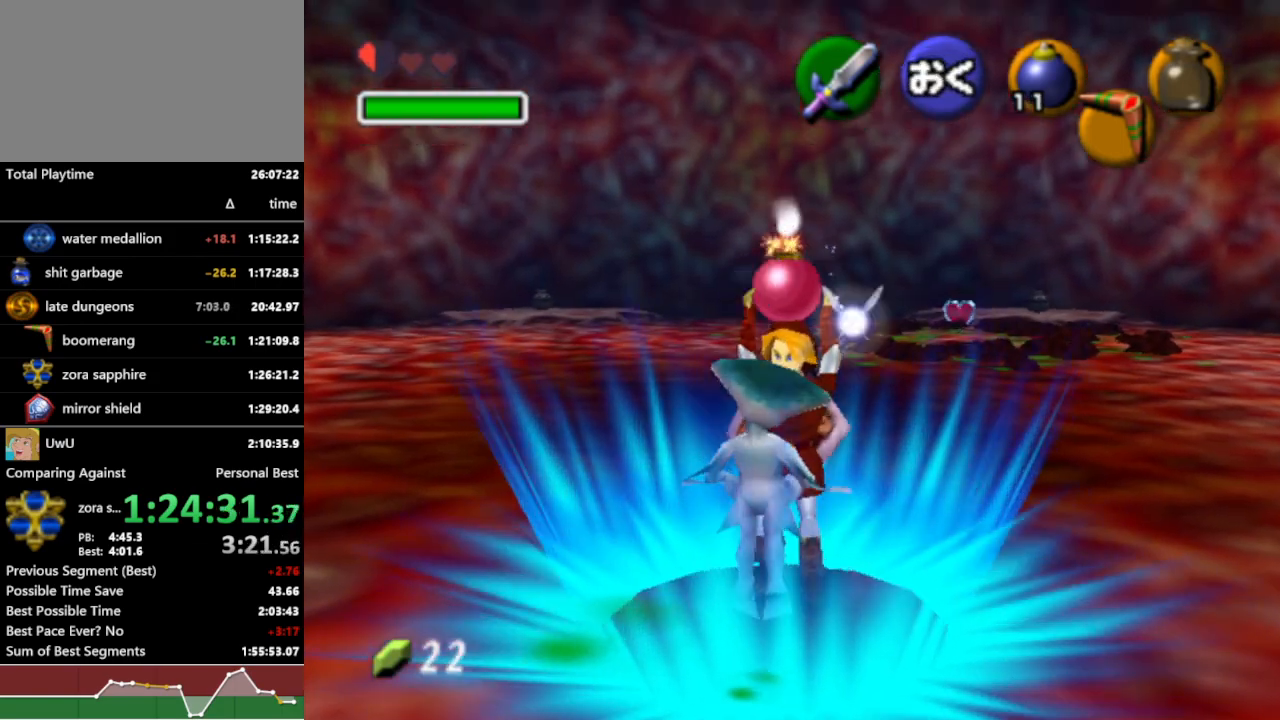
{"buttons": ["R1"], "left_stick": "center", "right_stick": "center", "events": [[300, "L1", "up"]]}